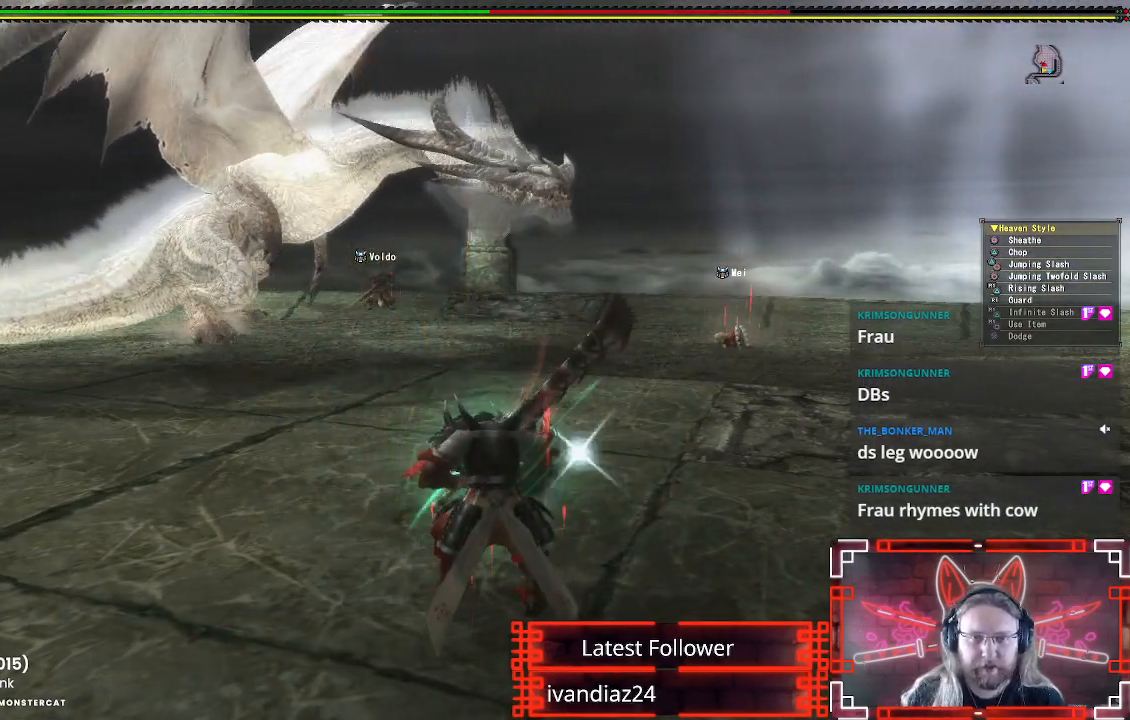
Gameplay with a controller (Xbox layout); each line is a JSON object with the inputs held at the frame after it. "events" lists button and stick changes between this image and that frame as [ms after this image, input, new state], when the widget could be followed in between.
{"buttons": [], "left_stick": "center", "right_stick": "center", "events": []}
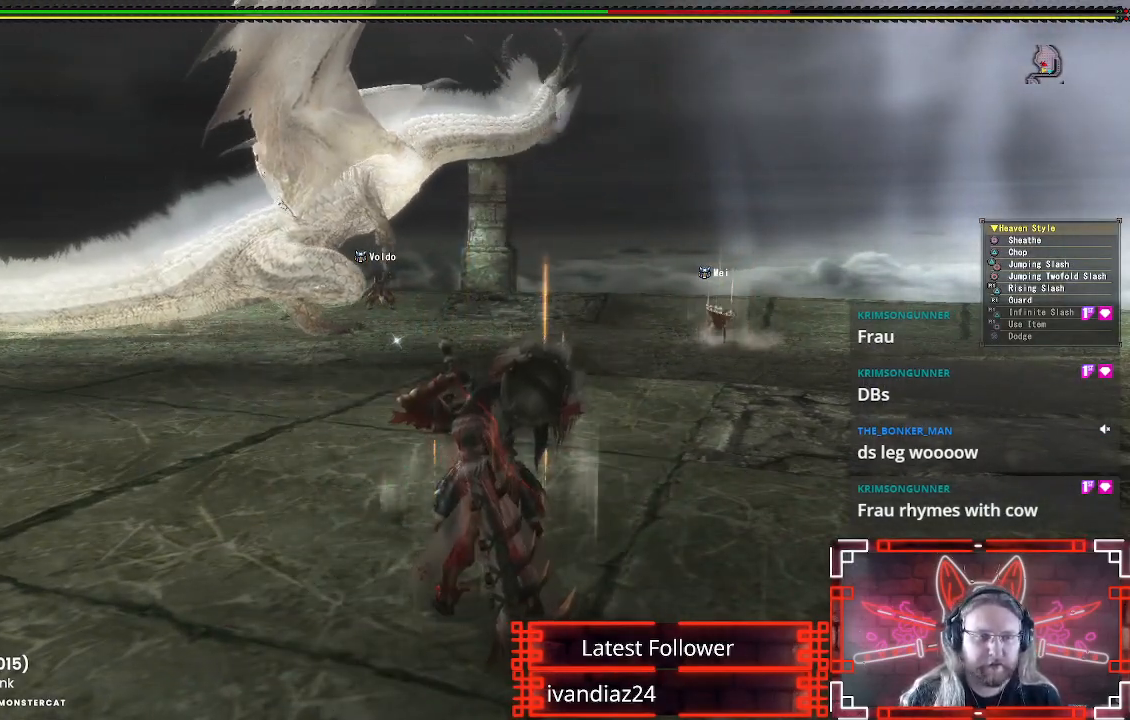
{"buttons": [], "left_stick": "center", "right_stick": "center", "events": []}
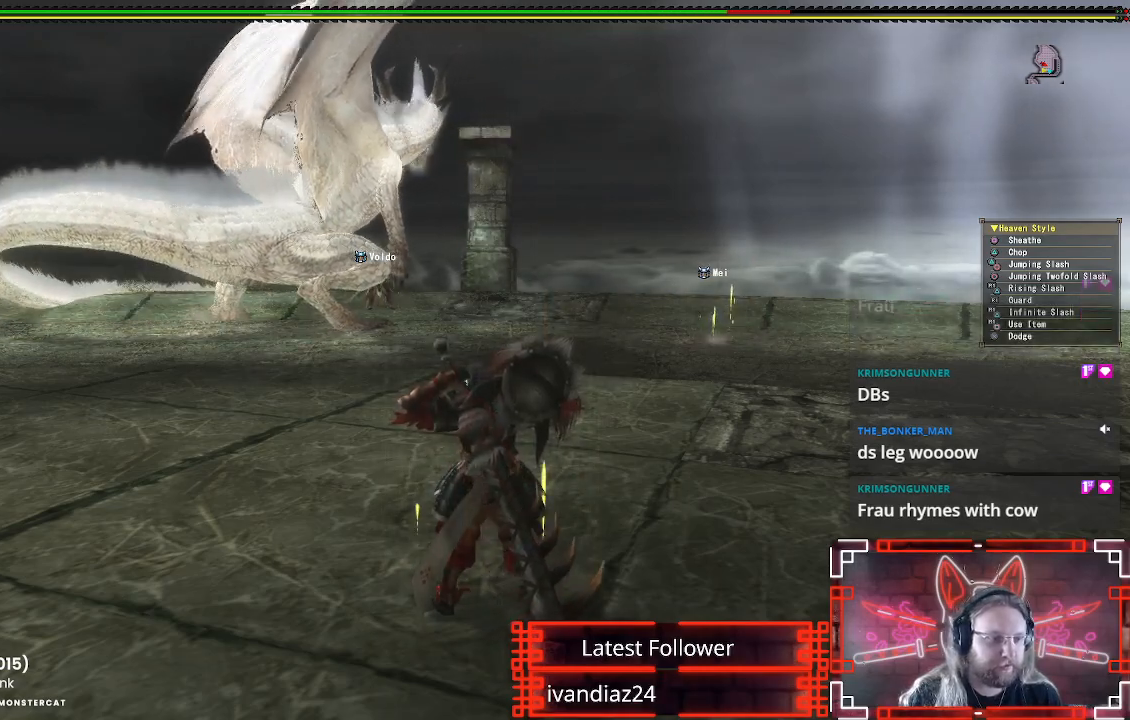
{"buttons": [], "left_stick": "up-right", "right_stick": "center", "events": [[67, "left_stick", "up-right"]]}
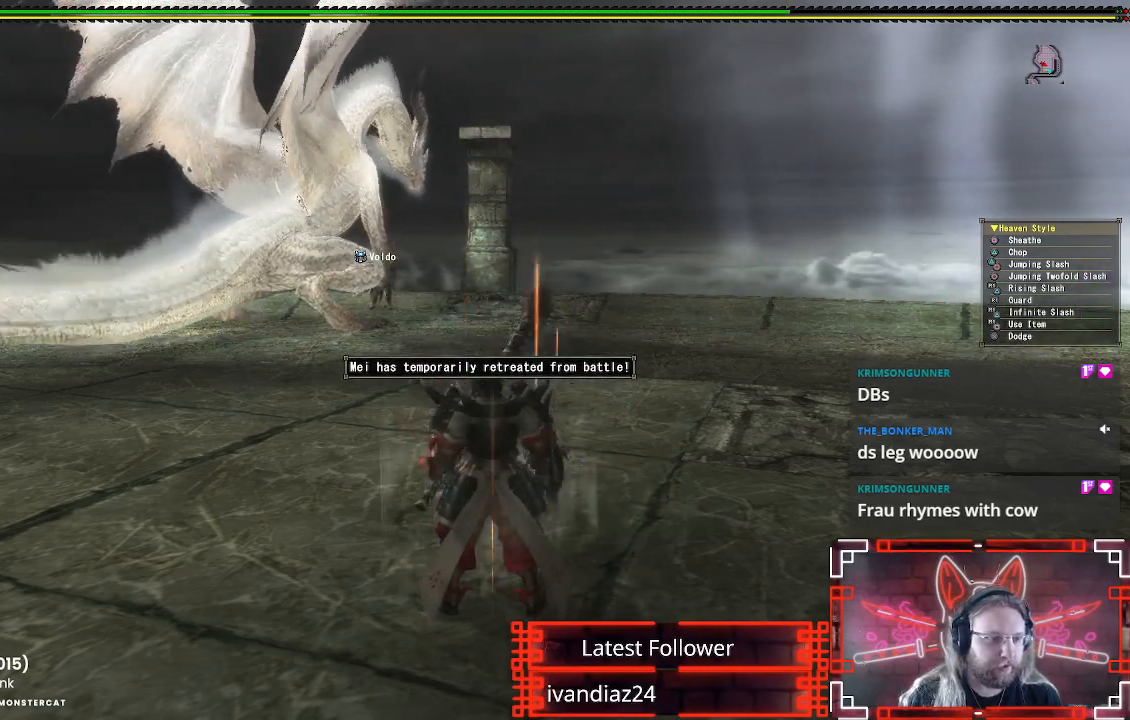
{"buttons": [], "left_stick": "right", "right_stick": "center", "events": [[467, "left_stick", "right"]]}
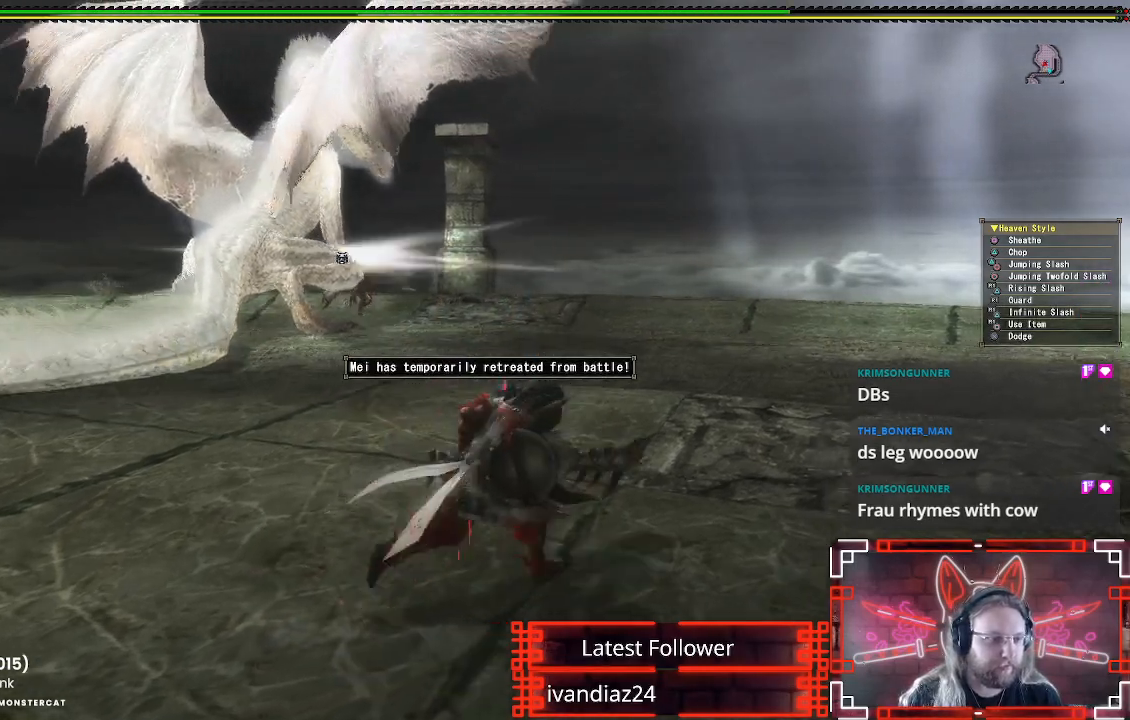
{"buttons": [], "left_stick": "right", "right_stick": "center", "events": [[117, "right_stick", "left"], [300, "right_stick", "center"]]}
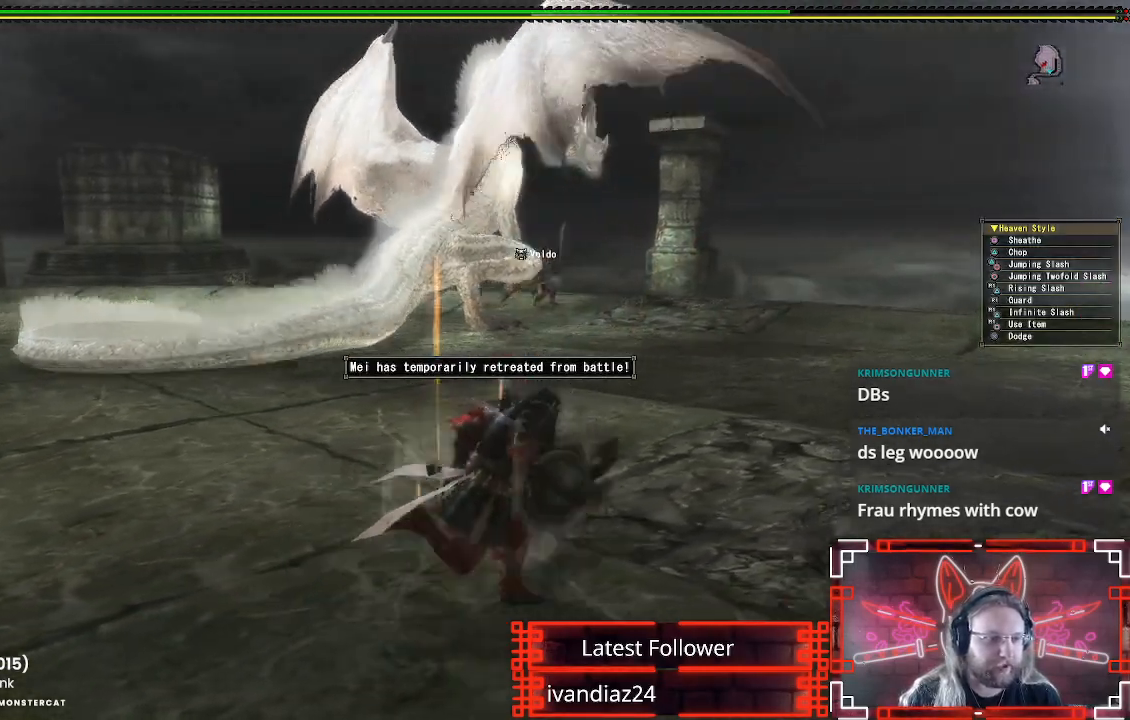
{"buttons": [], "left_stick": "up", "right_stick": "center", "events": [[467, "left_stick", "up"]]}
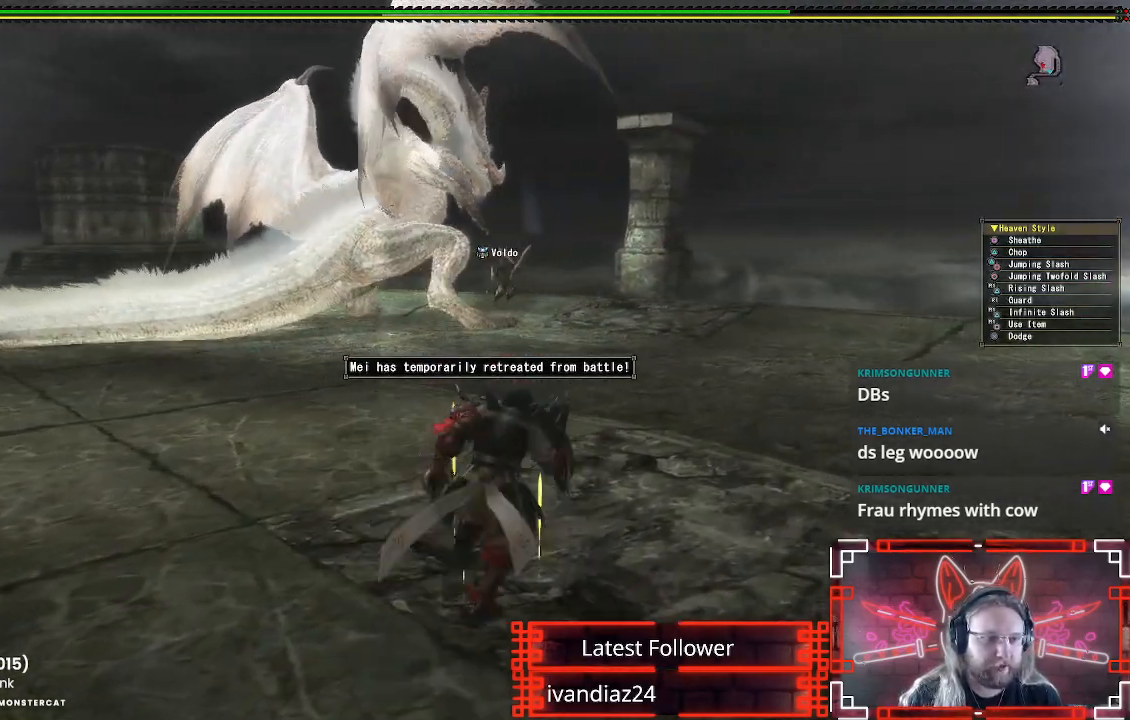
{"buttons": [], "left_stick": "up-right", "right_stick": "center", "events": [[17, "left_stick", "up-left"], [300, "left_stick", "up-right"]]}
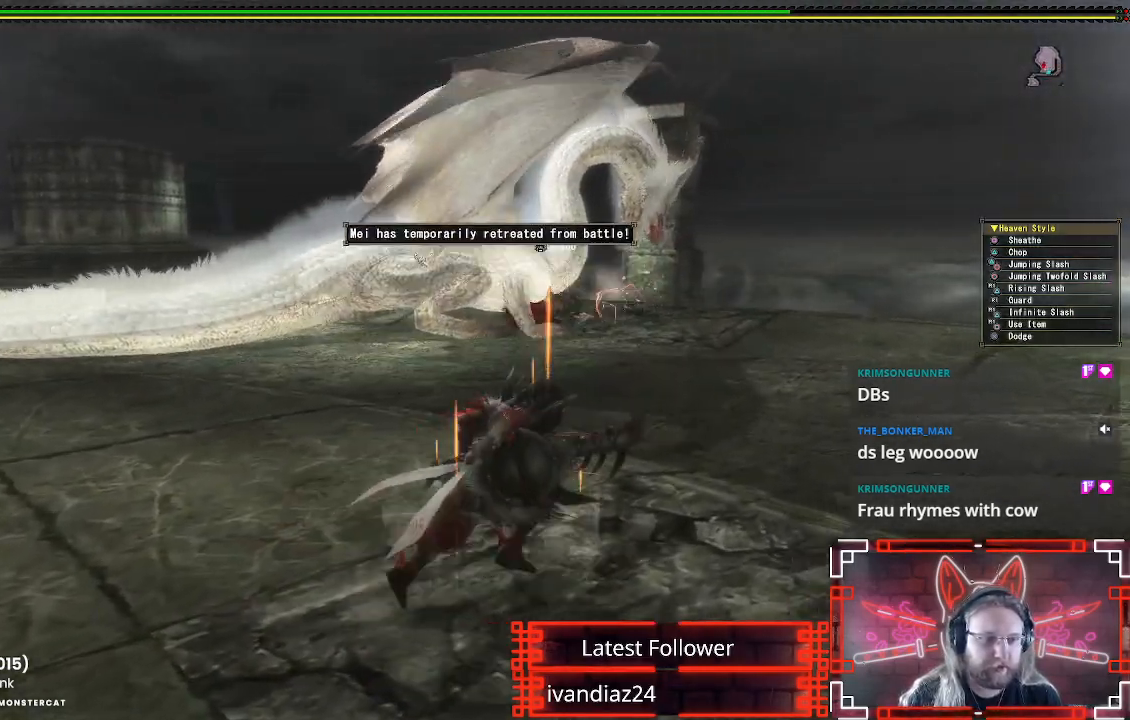
{"buttons": [], "left_stick": "up", "right_stick": "center", "events": [[267, "left_stick", "up"]]}
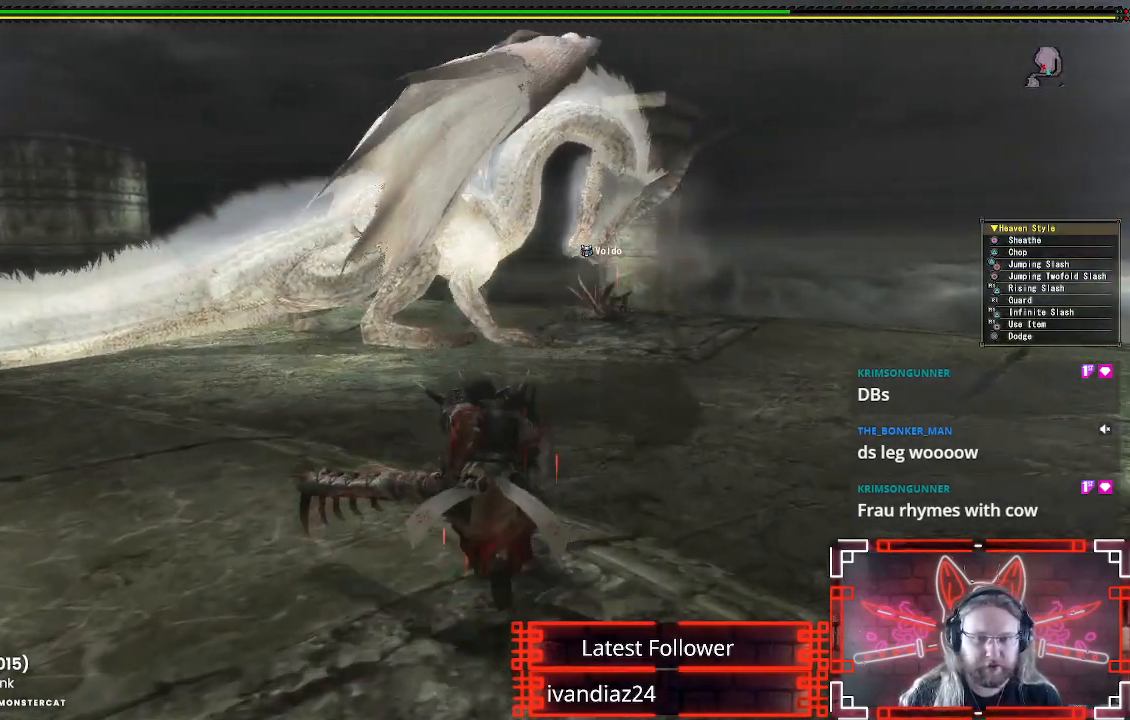
{"buttons": [], "left_stick": "right", "right_stick": "left", "events": [[217, "left_stick", "right"], [450, "right_stick", "left"]]}
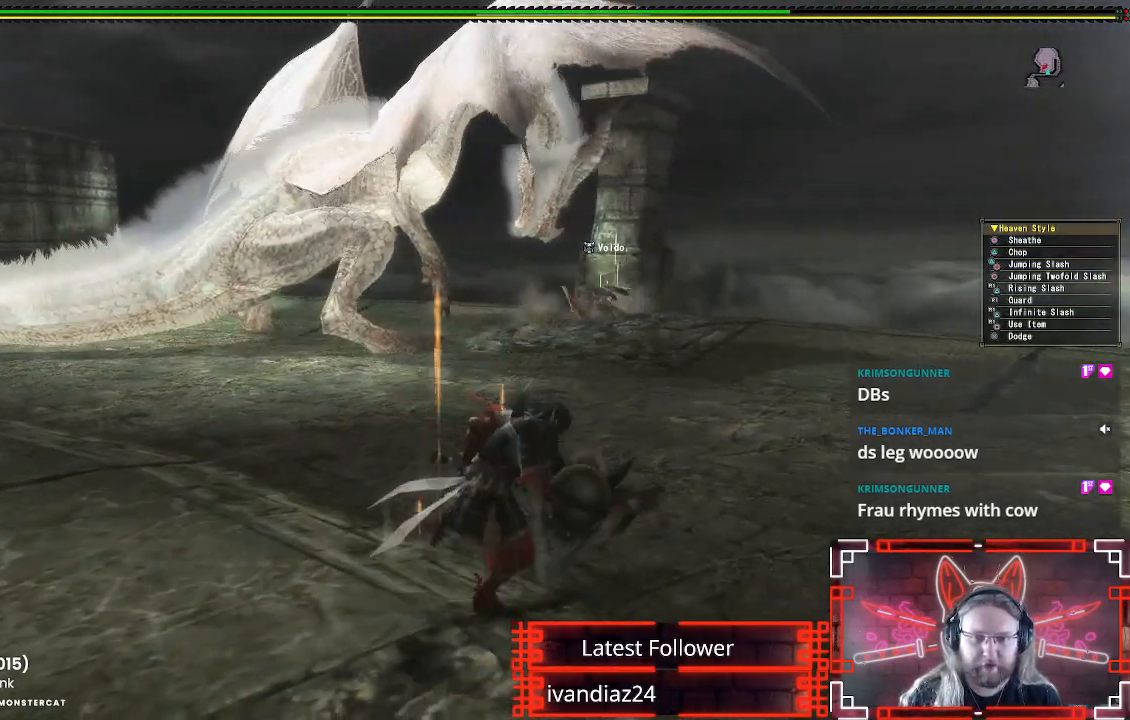
{"buttons": [], "left_stick": "right", "right_stick": "center", "events": [[250, "right_stick", "center"]]}
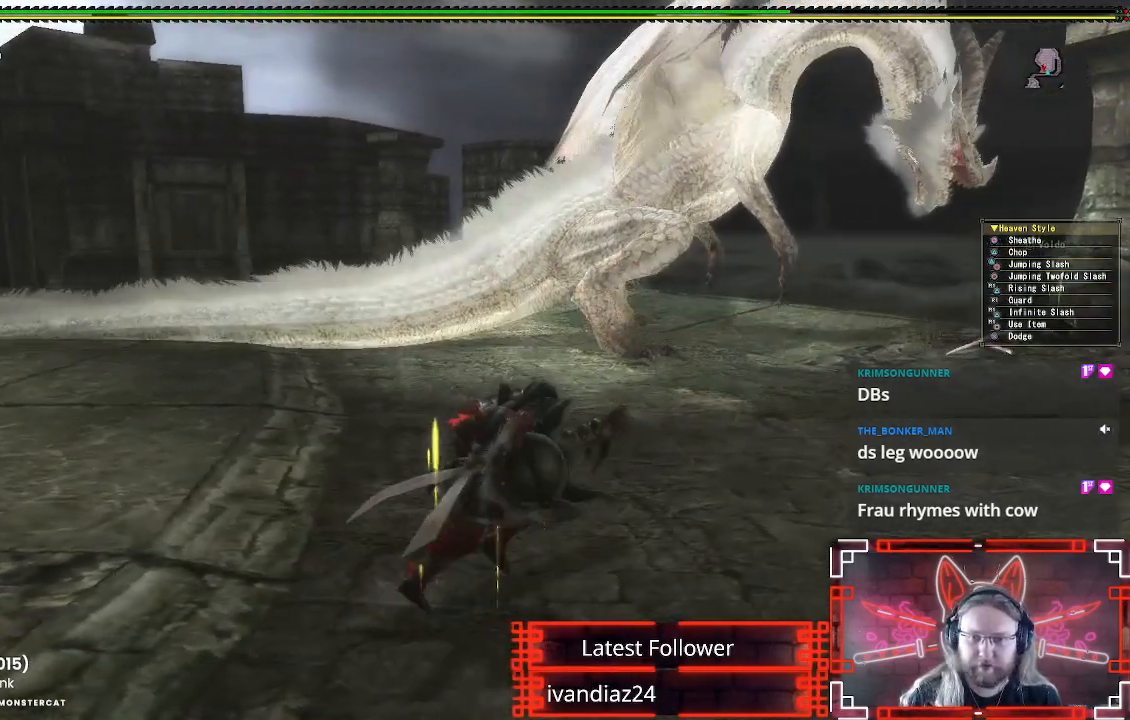
{"buttons": [], "left_stick": "up-right", "right_stick": "center", "events": [[150, "right_stick", "up-left"], [333, "right_stick", "center"], [400, "left_stick", "up-right"]]}
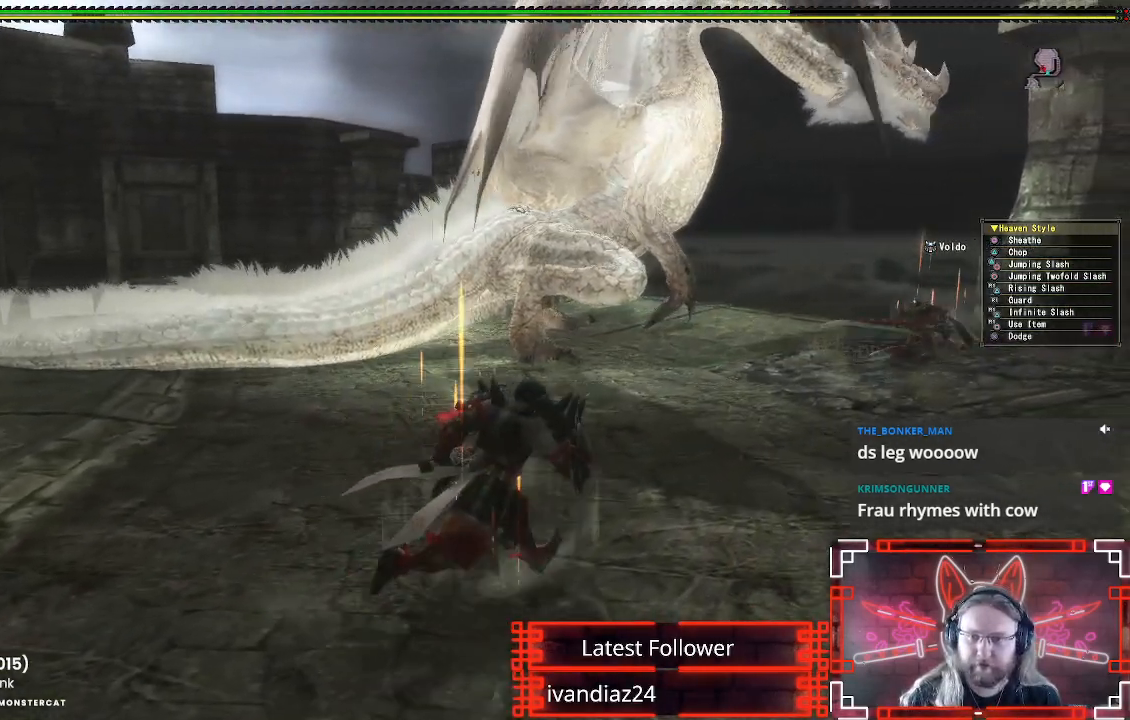
{"buttons": [], "left_stick": "up-right", "right_stick": "center", "events": [[17, "right_stick", "up-left"], [217, "right_stick", "center"]]}
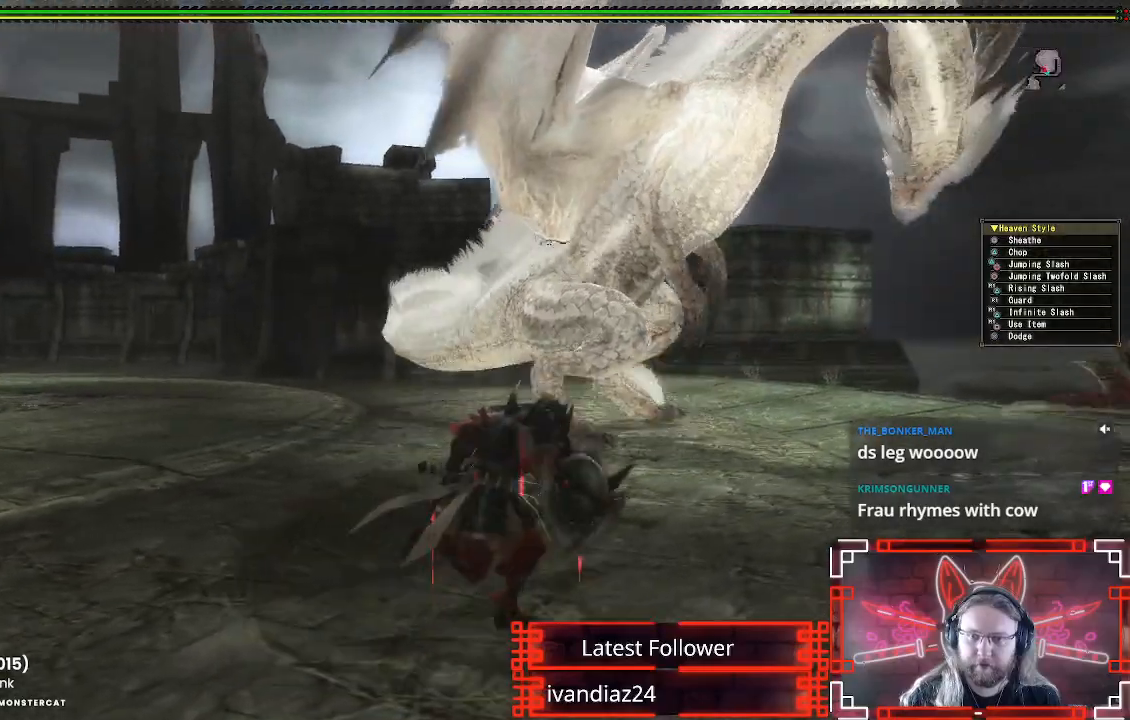
{"buttons": [], "left_stick": "up-right", "right_stick": "center", "events": []}
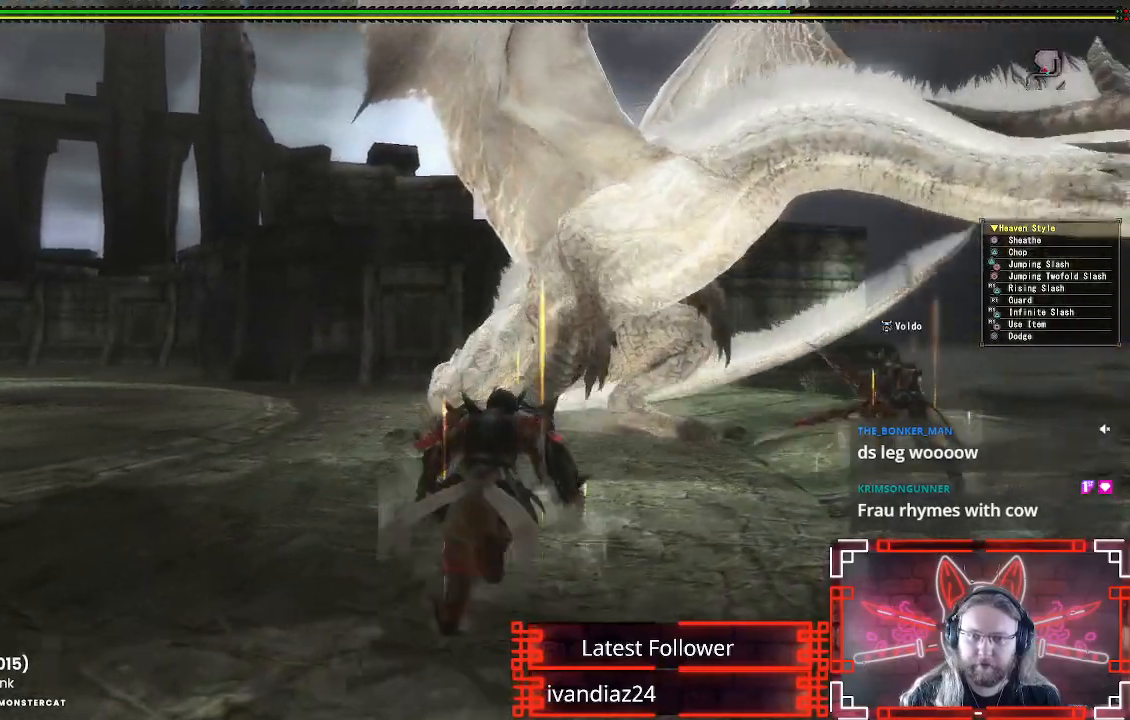
{"buttons": [], "left_stick": "up", "right_stick": "center", "events": [[167, "left_stick", "up"]]}
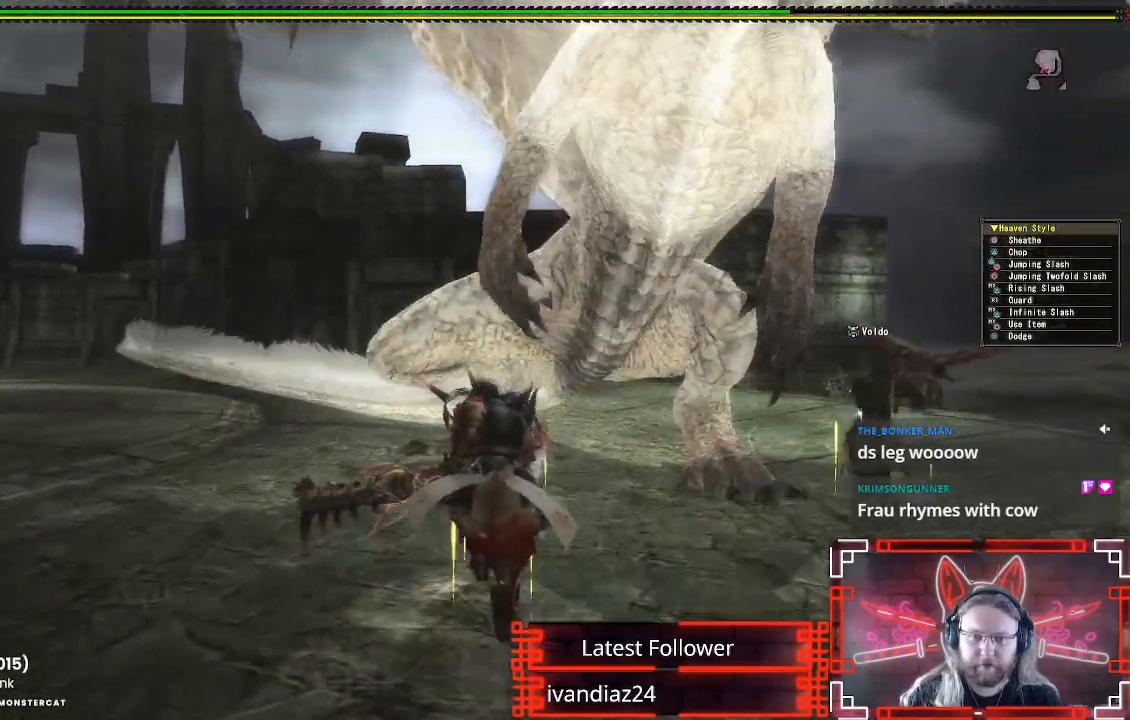
{"buttons": ["Y"], "left_stick": "center", "right_stick": "center", "events": [[100, "B", "down"], [100, "Y", "down"], [283, "Y", "up"], [300, "B", "up"], [417, "Y", "down"], [467, "left_stick", "center"]]}
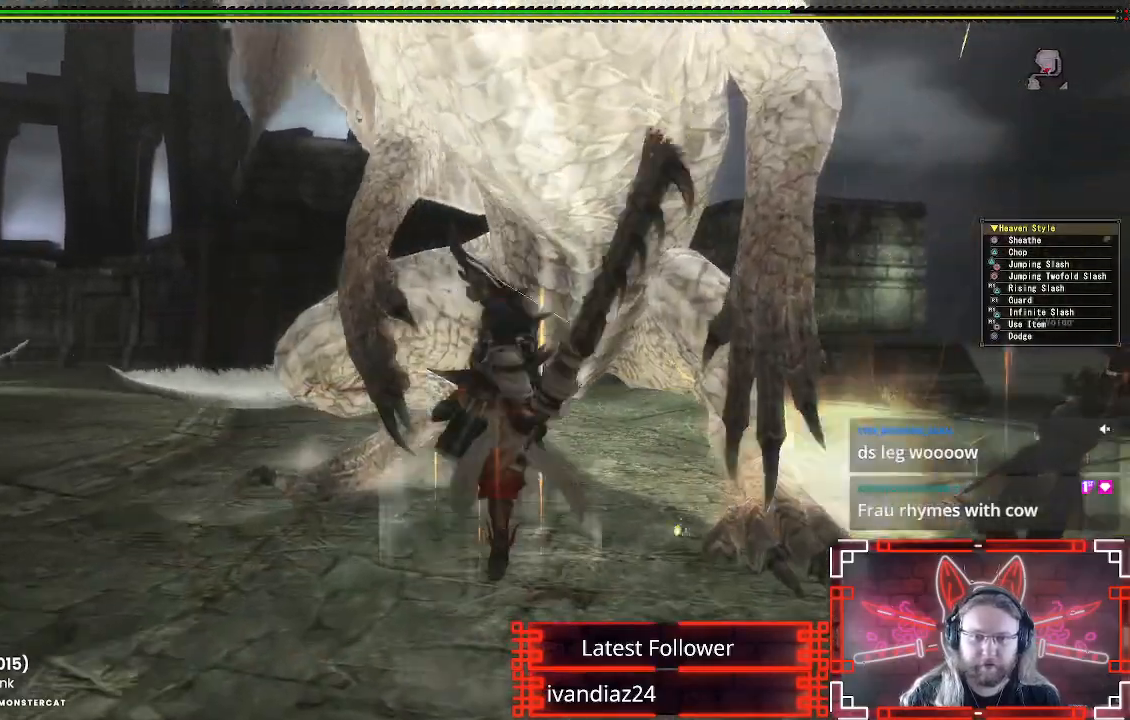
{"buttons": [], "left_stick": "center", "right_stick": "center", "events": [[33, "Y", "up"], [133, "Y", "down"], [233, "Y", "up"], [333, "Y", "down"], [383, "DPAD_RIGHT", "down"], [450, "Y", "up"], [500, "DPAD_RIGHT", "up"]]}
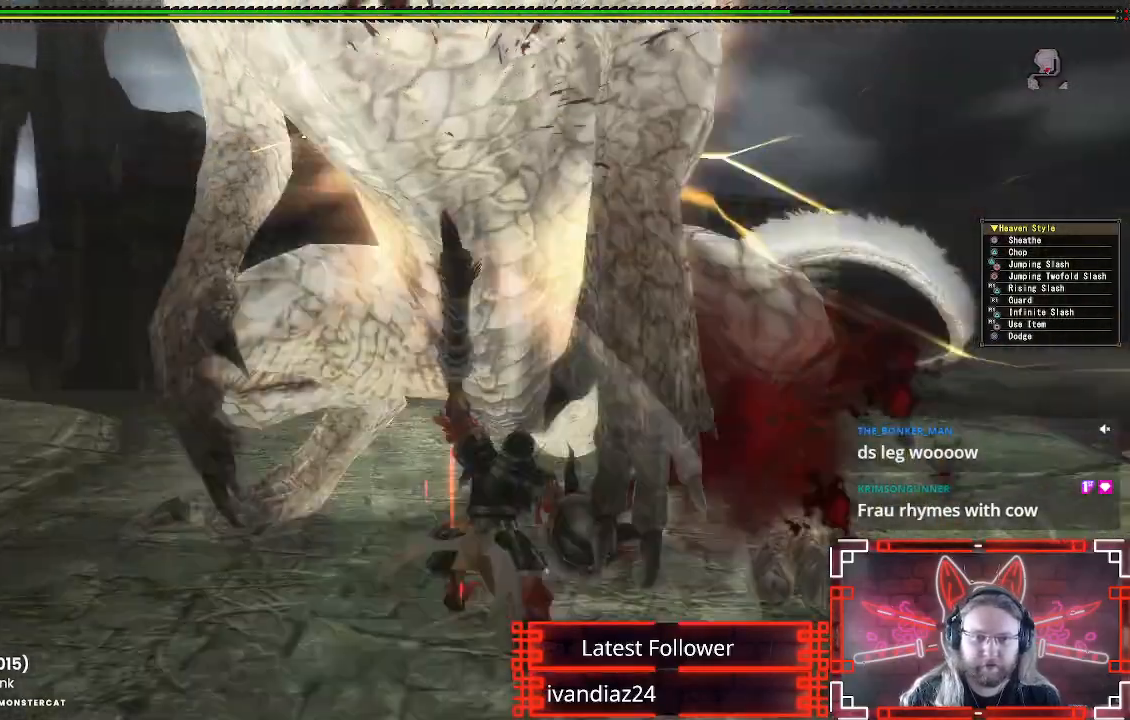
{"buttons": ["Y"], "left_stick": "center", "right_stick": "center", "events": [[50, "Y", "down"], [150, "Y", "up"], [250, "Y", "down"], [350, "Y", "up"], [450, "Y", "down"]]}
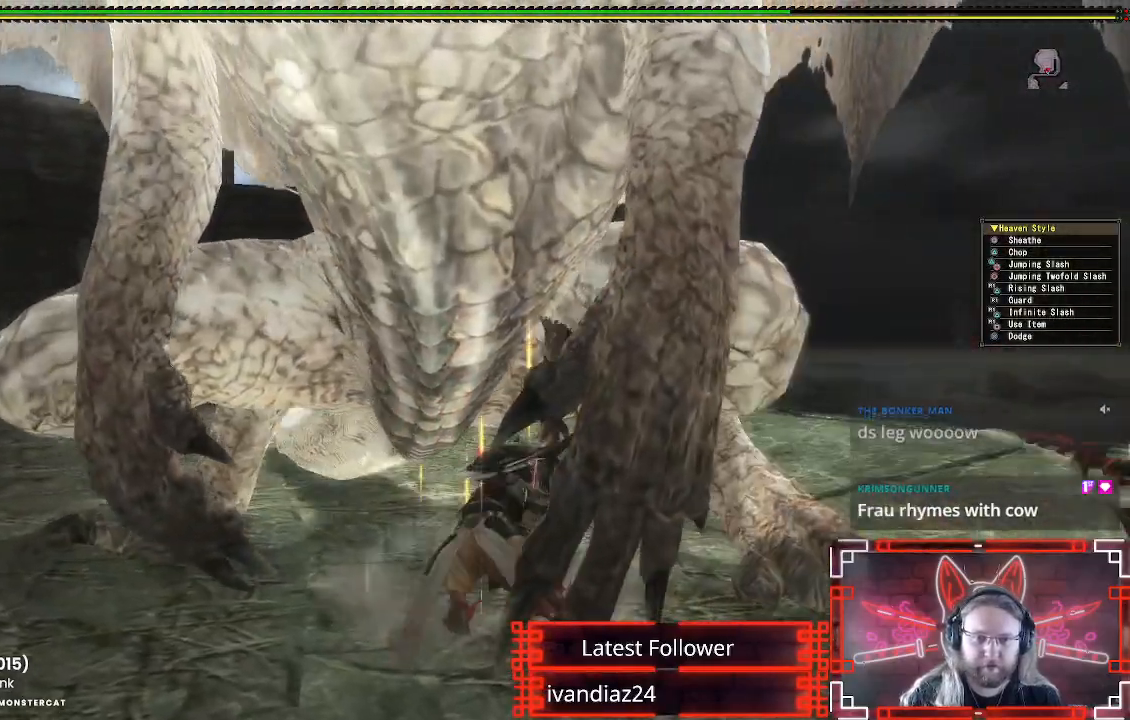
{"buttons": [], "left_stick": "center", "right_stick": "center", "events": [[50, "Y", "up"], [133, "Y", "down"], [250, "Y", "up"], [350, "Y", "down"], [433, "Y", "up"]]}
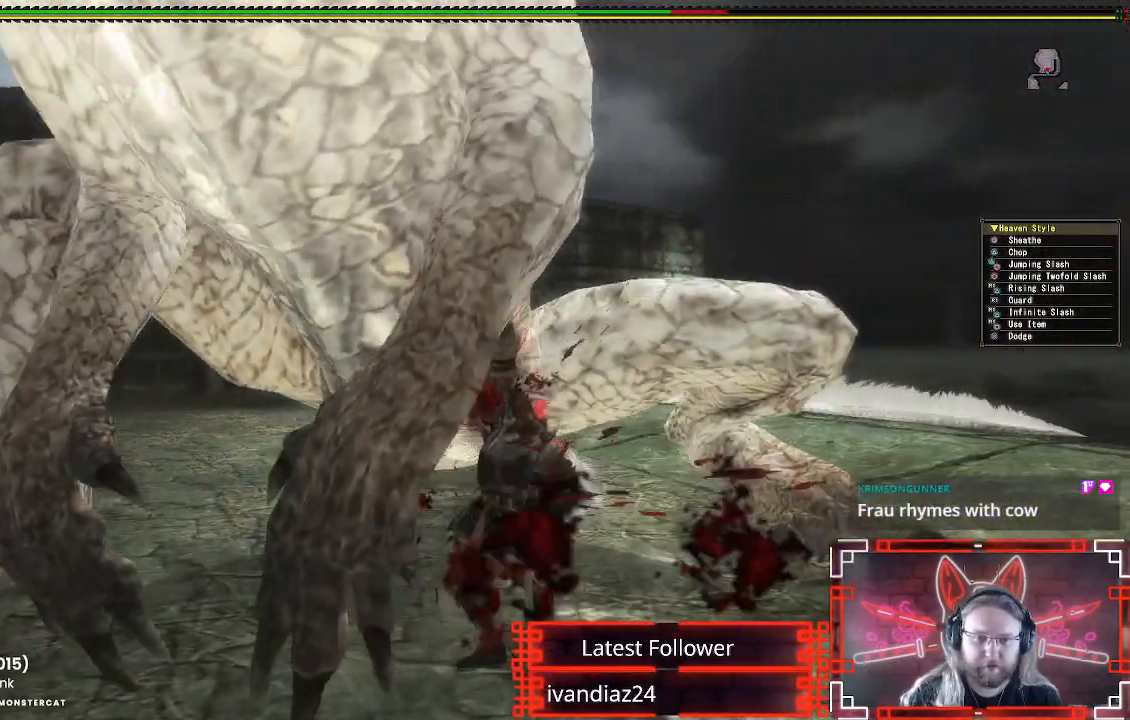
{"buttons": [], "left_stick": "down", "right_stick": "center", "events": [[50, "Y", "down"], [100, "left_stick", "down-left"], [150, "Y", "up"], [283, "left_stick", "down"], [317, "A", "down"], [483, "A", "up"]]}
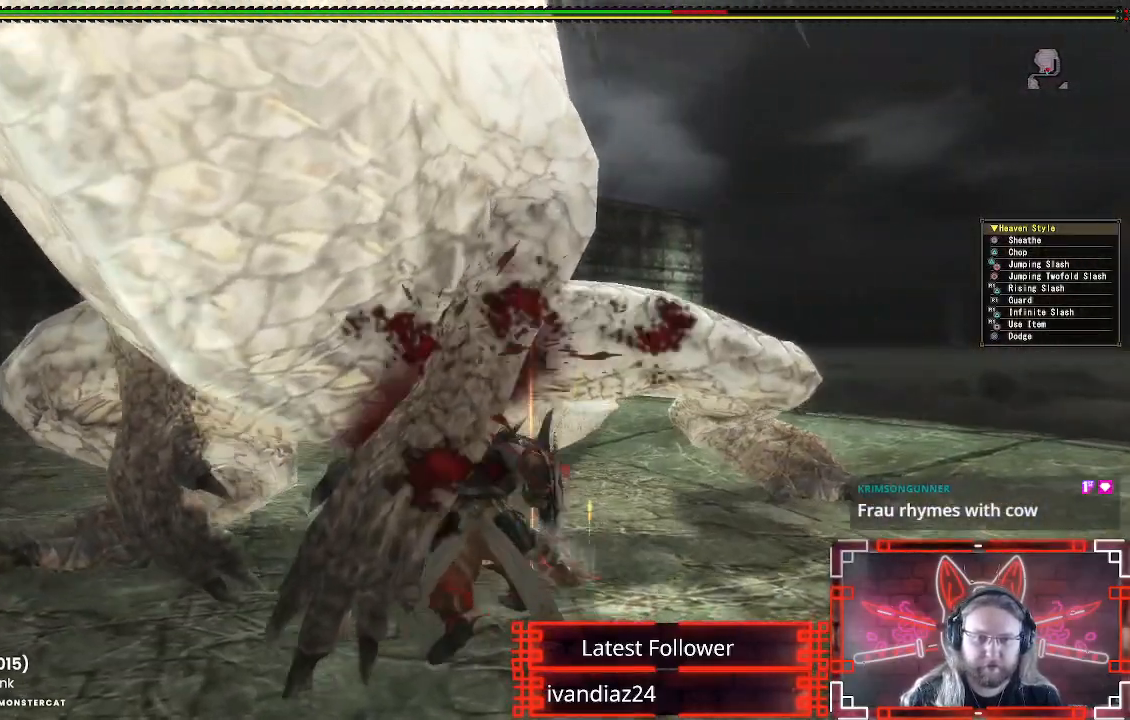
{"buttons": ["A"], "left_stick": "down", "right_stick": "center", "events": [[50, "A", "down"], [150, "A", "up"], [233, "A", "down"], [333, "A", "up"], [417, "A", "down"]]}
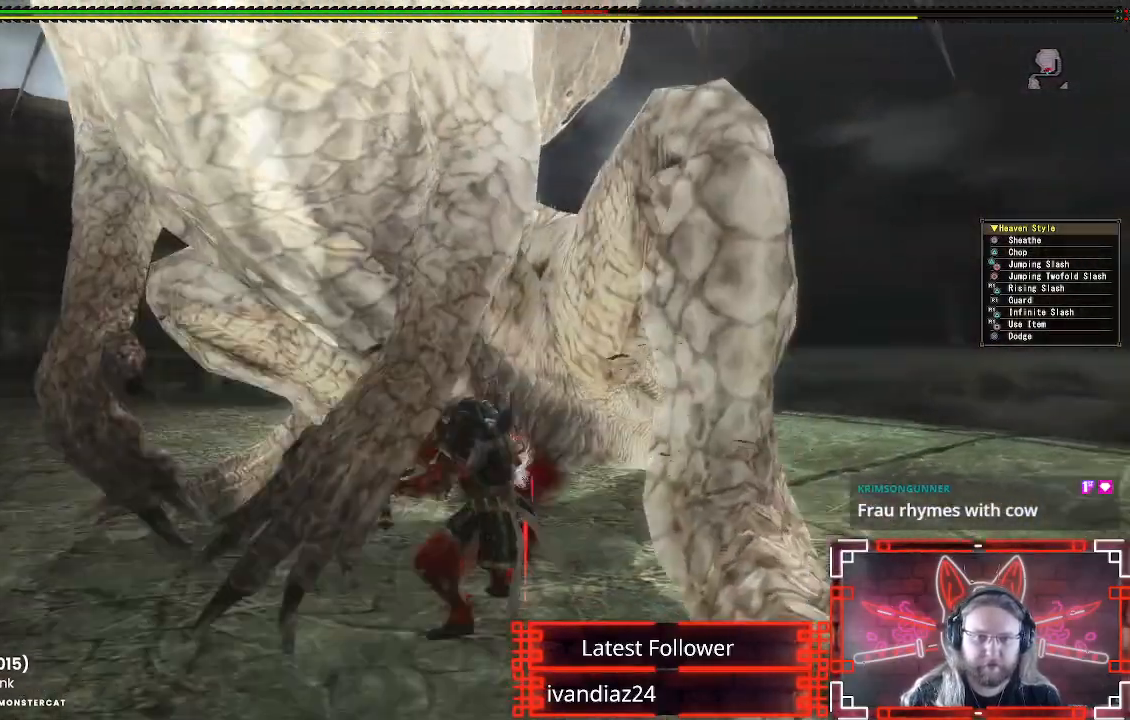
{"buttons": ["Y"], "left_stick": "left", "right_stick": "center", "events": [[17, "A", "up"], [100, "A", "down"], [217, "A", "up"], [400, "left_stick", "left"], [417, "Y", "down"]]}
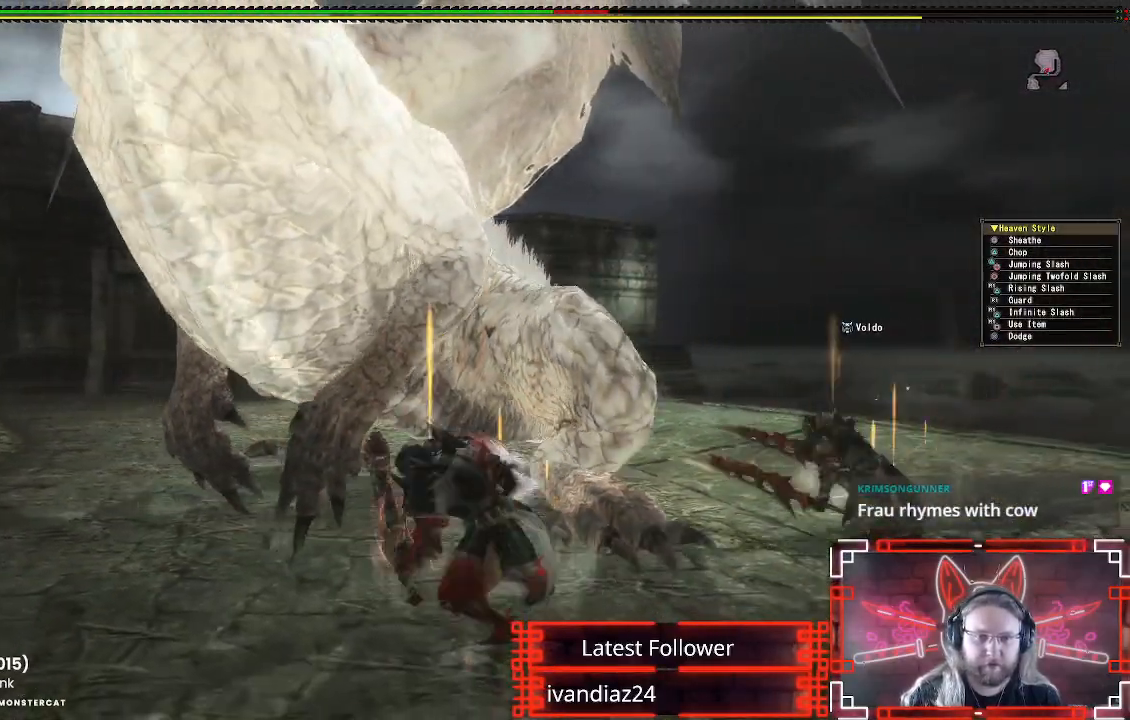
{"buttons": [], "left_stick": "center", "right_stick": "center", "events": [[33, "Y", "up"], [117, "Y", "down"], [217, "Y", "up"], [317, "Y", "down"], [333, "left_stick", "center"], [417, "Y", "up"]]}
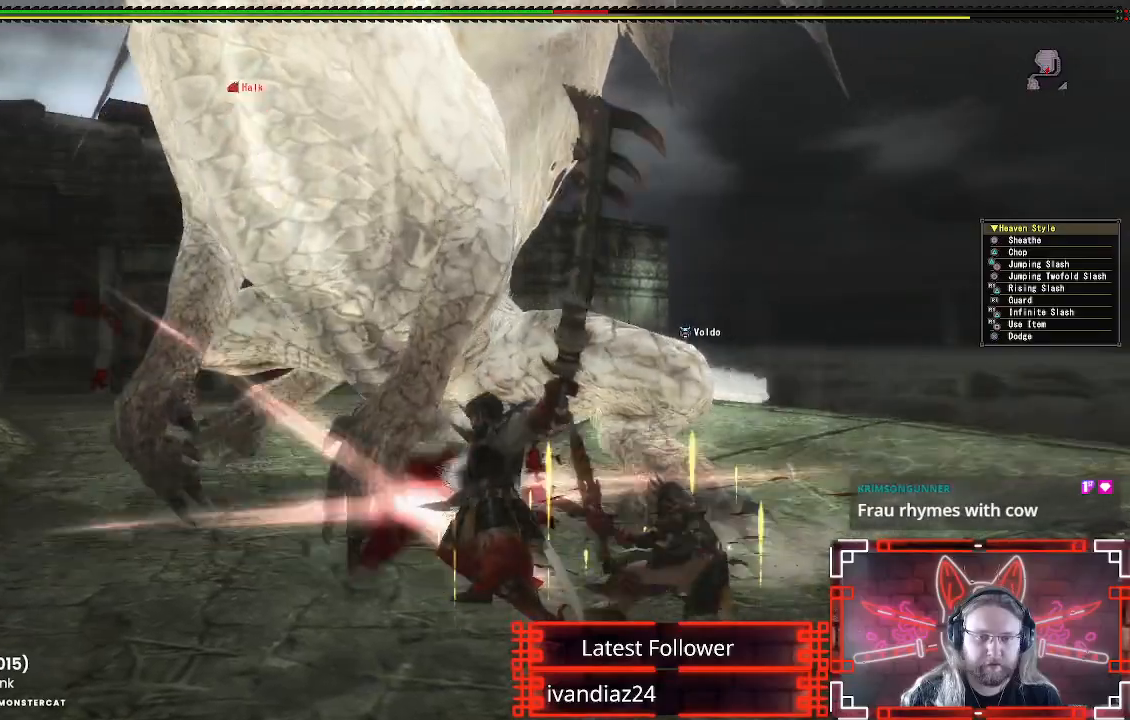
{"buttons": [], "left_stick": "center", "right_stick": "center", "events": [[17, "Y", "down"], [117, "Y", "up"], [200, "Y", "down"], [300, "Y", "up"], [400, "Y", "down"], [500, "Y", "up"]]}
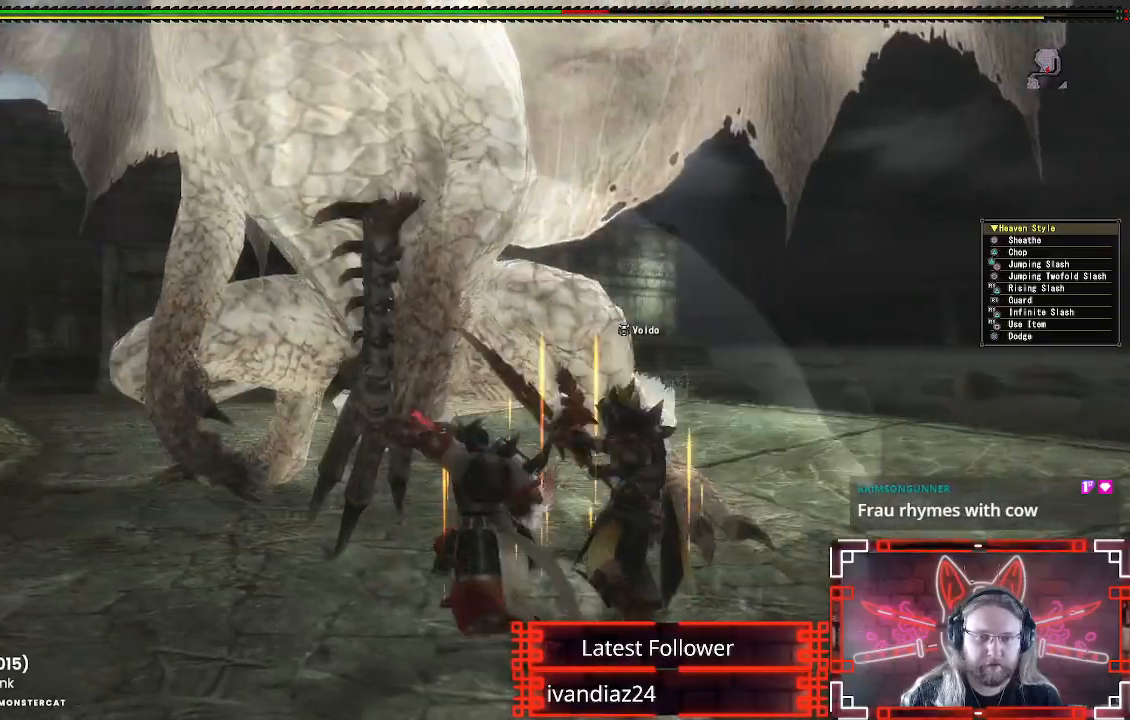
{"buttons": [], "left_stick": "center", "right_stick": "center", "events": [[83, "Y", "down"], [200, "Y", "up"], [300, "Y", "down"], [433, "Y", "up"]]}
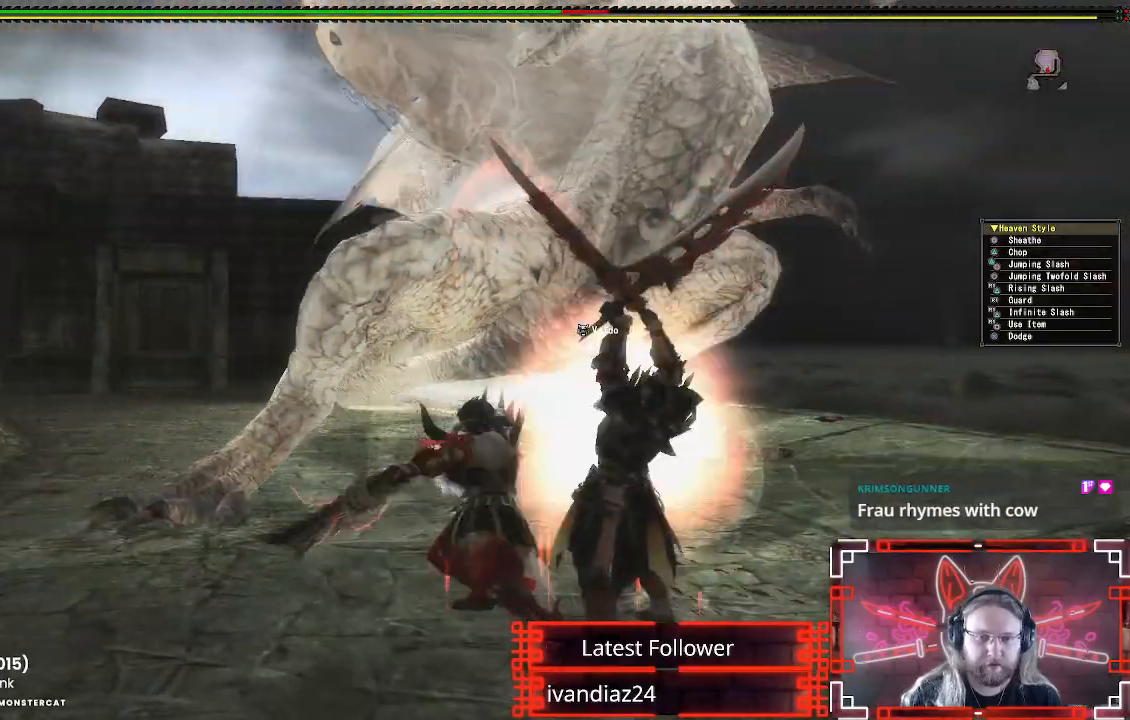
{"buttons": ["A"], "left_stick": "down", "right_stick": "center", "events": [[50, "left_stick", "down"], [233, "A", "down"], [383, "A", "up"], [450, "A", "down"]]}
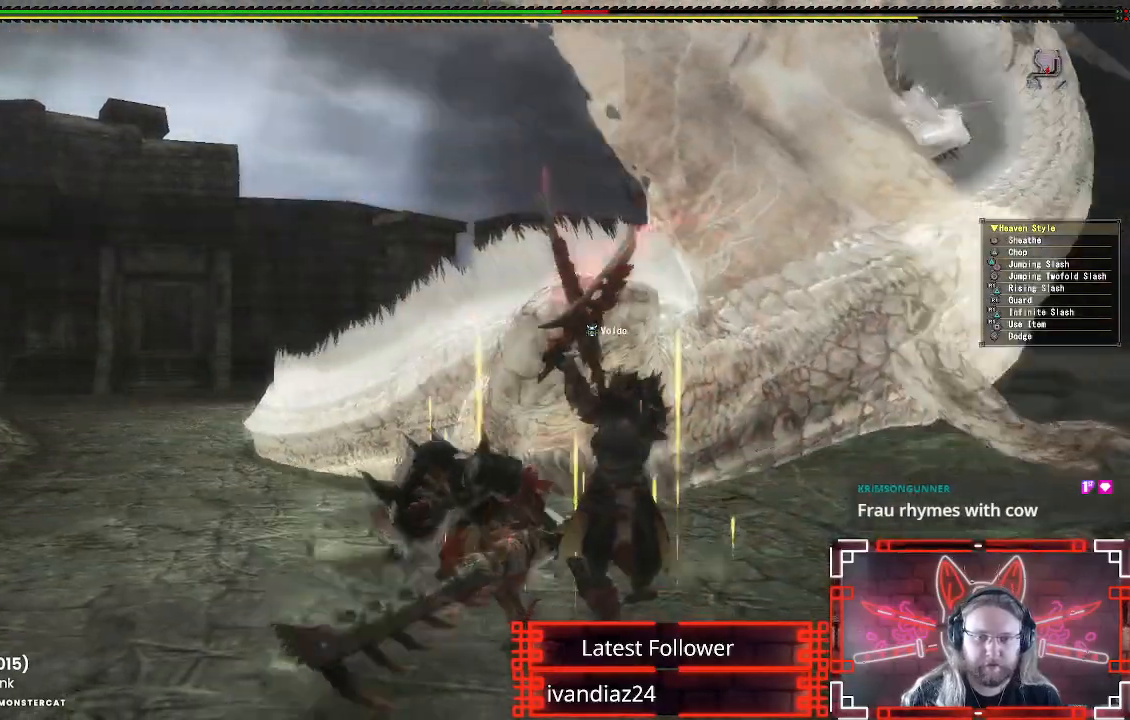
{"buttons": [], "left_stick": "right", "right_stick": "center", "events": [[67, "A", "up"], [200, "right_stick", "down-right"], [300, "left_stick", "right"], [300, "right_stick", "center"]]}
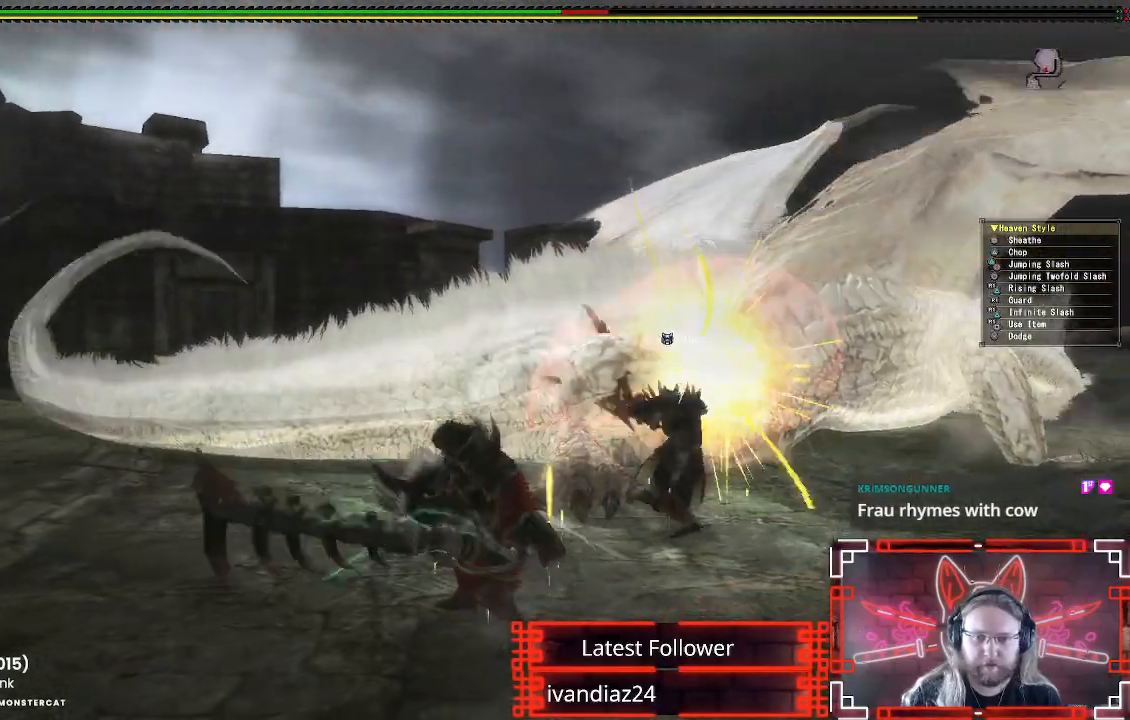
{"buttons": [], "left_stick": "right", "right_stick": "center", "events": []}
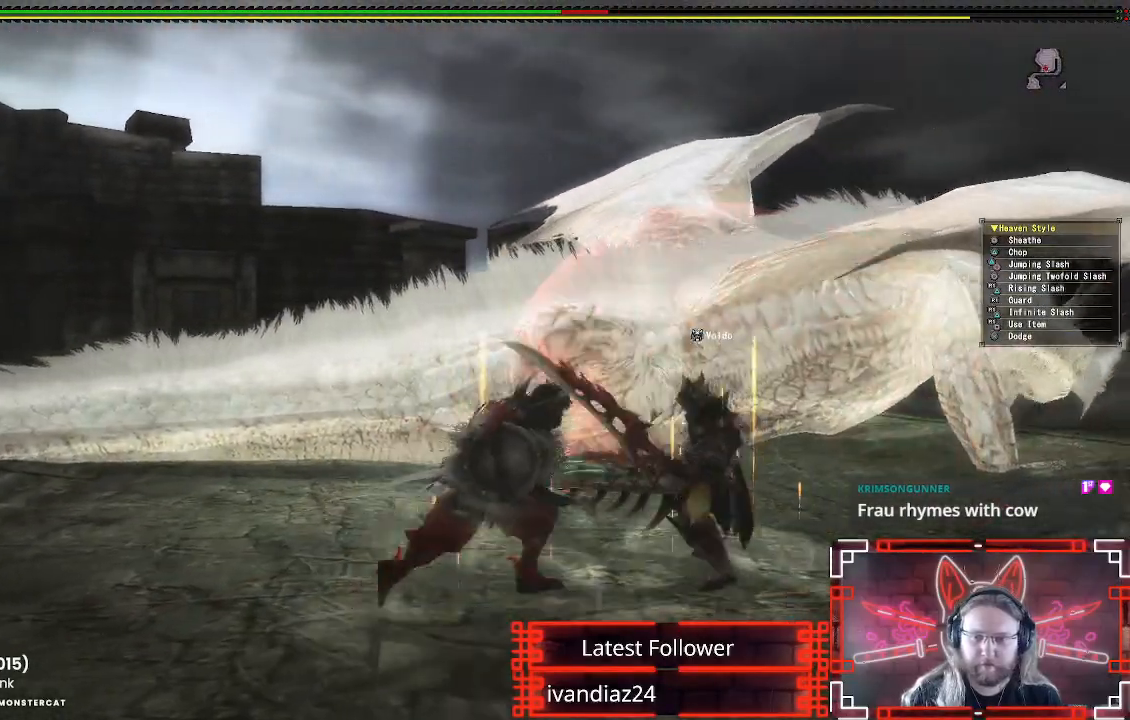
{"buttons": [], "left_stick": "up-right", "right_stick": "center", "events": [[233, "left_stick", "up-right"]]}
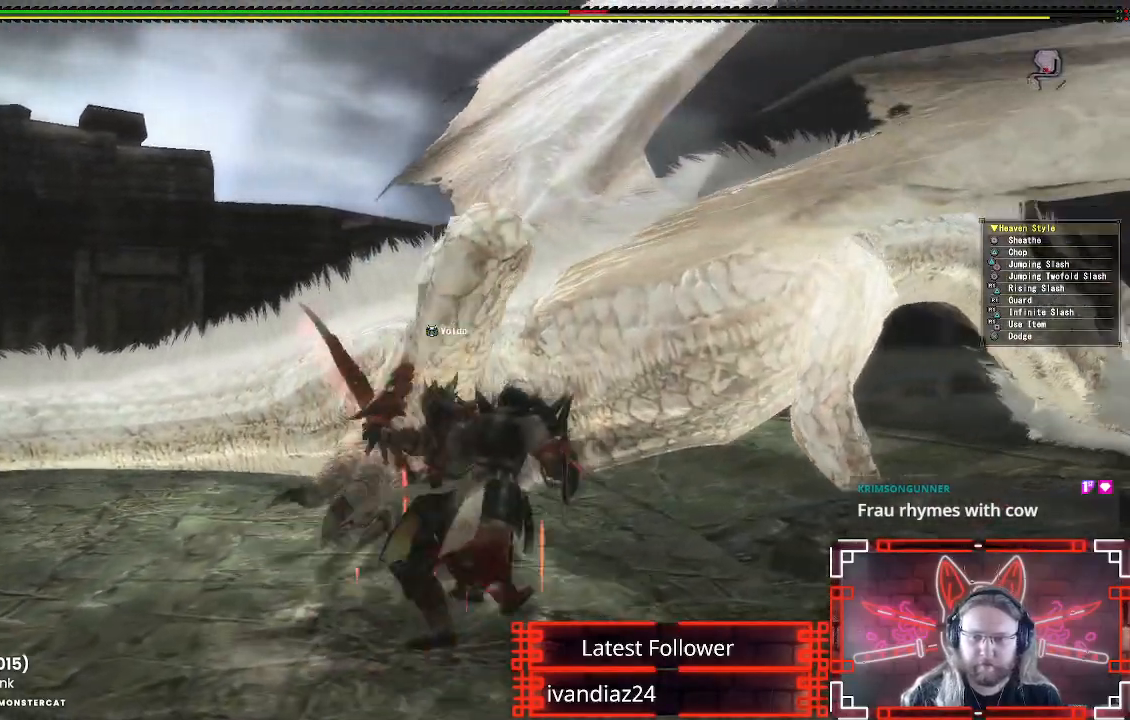
{"buttons": ["Y"], "left_stick": "right", "right_stick": "center"}